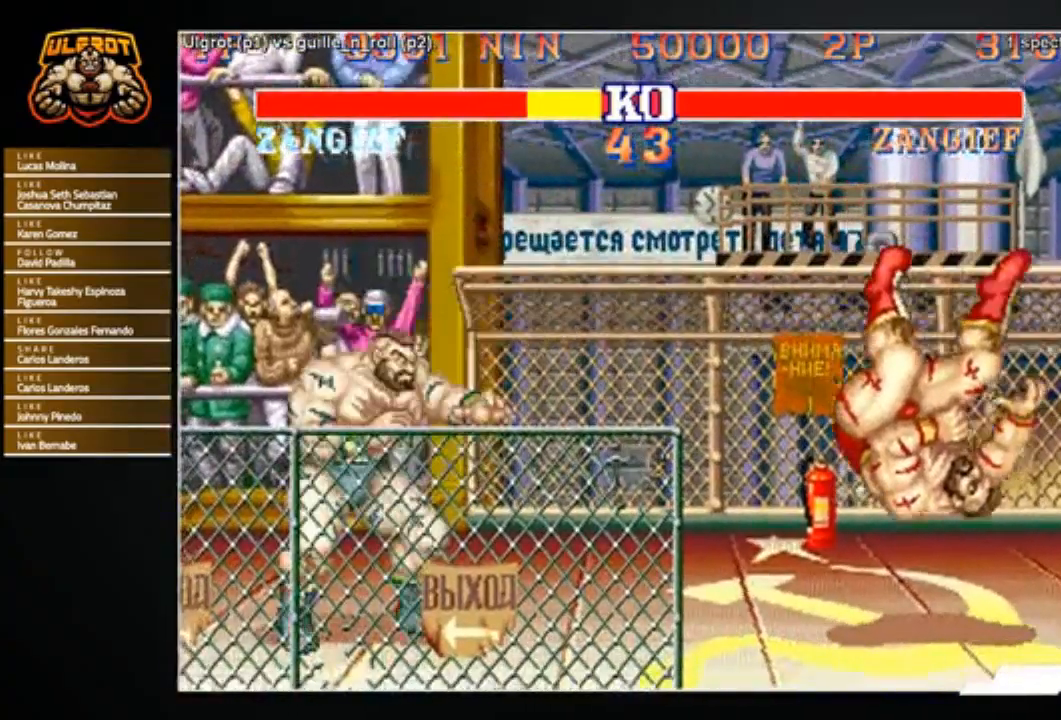
Gameplay with a controller (arcade stick); each line is a JSON object with the inputs held at the frame after it. "events" lists button and stick changes between this image and that frame as [ms after this image, input, new state], when the widget could be followed in between. Not read: L3 R3.
{"buttons": [], "left_stick": "center", "events": [[34, "left_stick", "right"], [134, "left_stick", "center"]]}
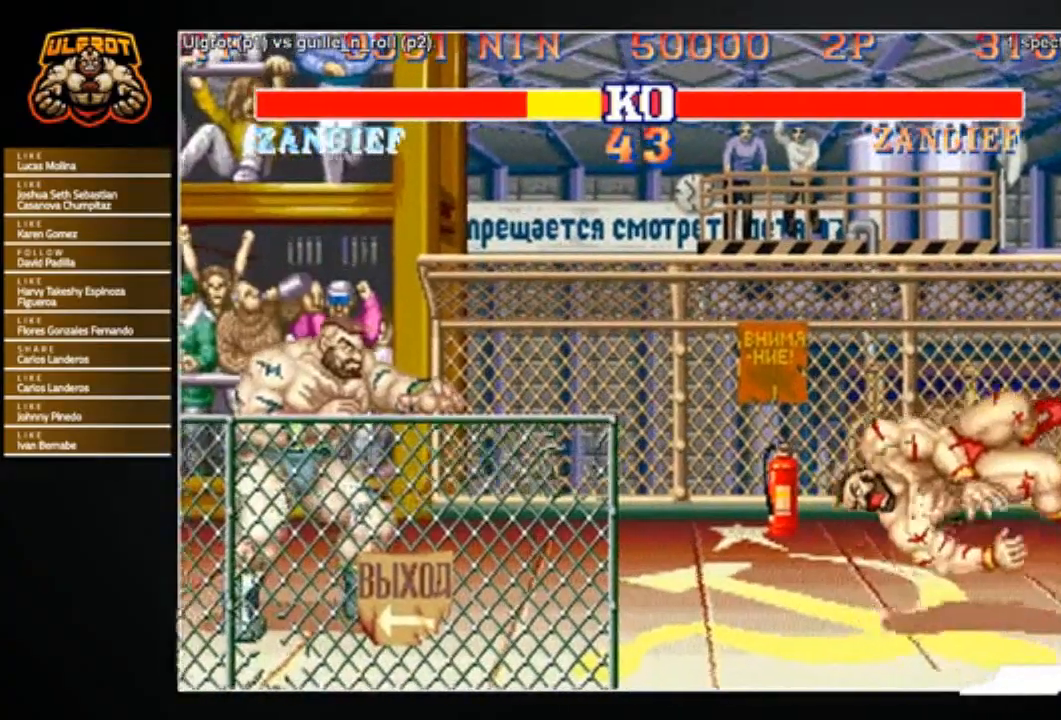
{"buttons": [], "left_stick": "center", "events": [[267, "left_stick", "right"], [400, "CIRCLE", "down"], [400, "R1", "down"], [400, "TRIANGLE", "down"], [467, "CIRCLE", "up"], [467, "TRIANGLE", "up"], [500, "R1", "up"], [500, "left_stick", "center"]]}
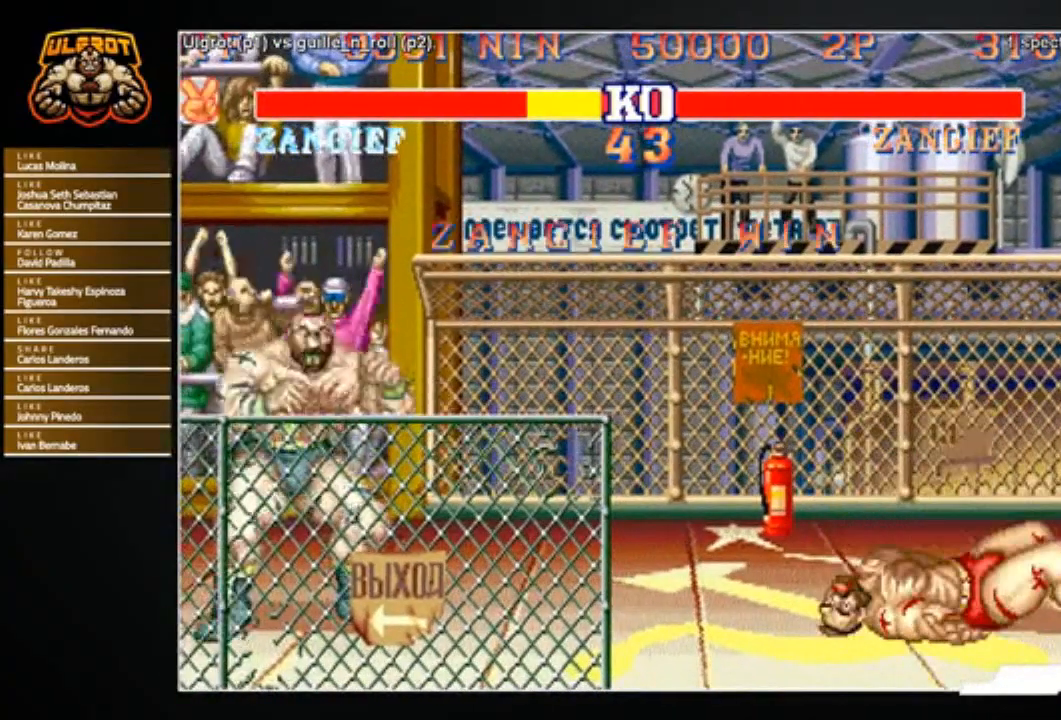
{"buttons": ["CROSS", "CIRCLE", "TRIANGLE", "R1"], "left_stick": "center", "events": [[167, "CROSS", "down"], [167, "SQUARE", "down"], [267, "CROSS", "up"], [267, "SQUARE", "up"], [301, "CIRCLE", "down"], [301, "TRIANGLE", "down"], [334, "R1", "down"], [367, "CIRCLE", "up"], [367, "CROSS", "down"], [367, "R1", "up"], [367, "SQUARE", "down"], [367, "TRIANGLE", "up"], [434, "SQUARE", "up"], [467, "CIRCLE", "down"], [501, "R1", "down"], [501, "TRIANGLE", "down"]]}
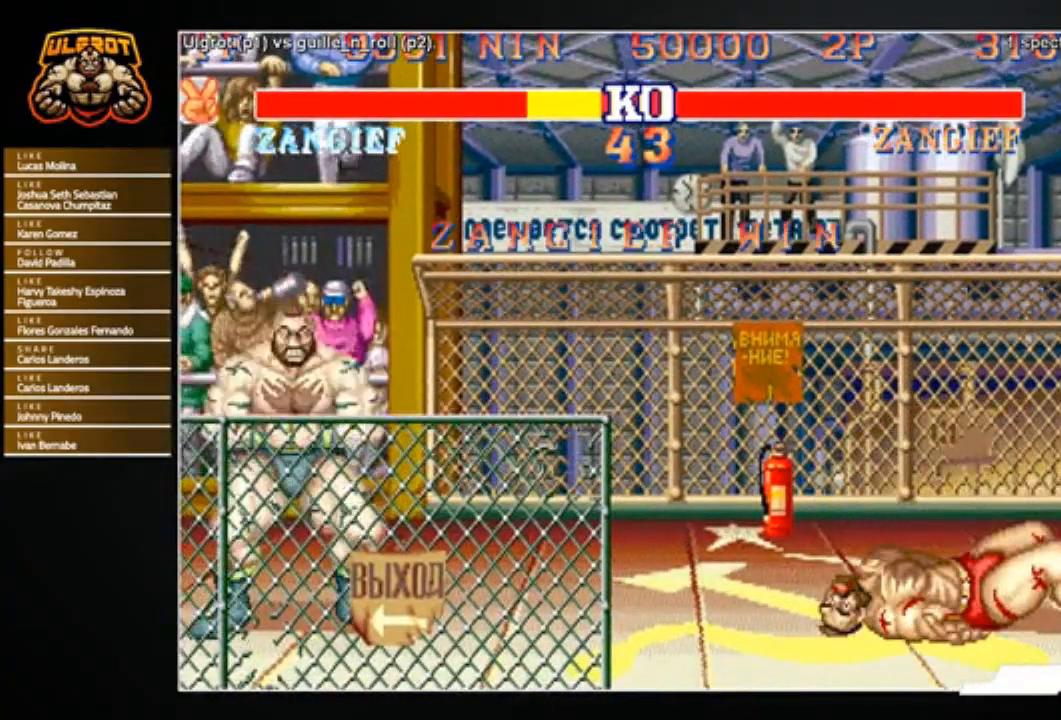
{"buttons": ["CIRCLE", "SQUARE", "R1"], "left_stick": "center", "events": [[33, "CIRCLE", "up"], [33, "R1", "up"], [33, "SQUARE", "down"], [33, "TRIANGLE", "up"], [167, "R1", "down"], [167, "TRIANGLE", "down"], [200, "CIRCLE", "down"], [200, "TRIANGLE", "up"], [233, "CIRCLE", "up"], [267, "CIRCLE", "down"], [467, "CROSS", "up"]]}
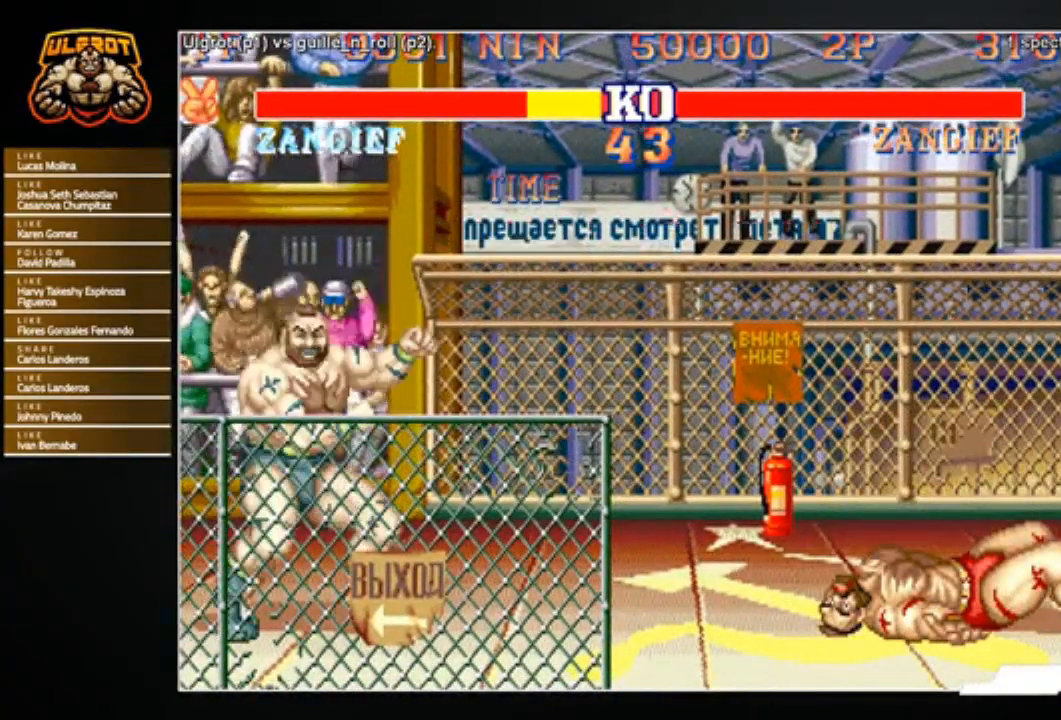
{"buttons": ["CROSS", "SQUARE"], "left_stick": "center", "events": [[34, "CIRCLE", "up"], [100, "R1", "up"], [100, "SQUARE", "up"], [234, "CROSS", "down"], [234, "SQUARE", "down"], [334, "R1", "down"], [401, "R1", "up"]]}
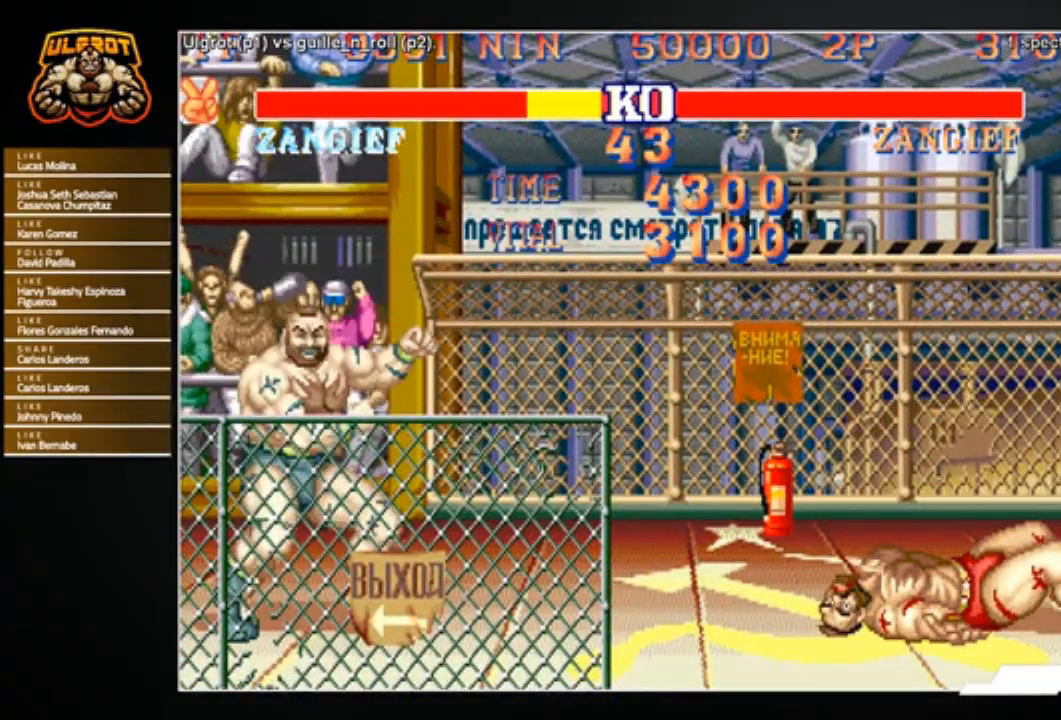
{"buttons": ["CROSS", "CIRCLE", "TRIANGLE", "R1"], "left_stick": "center", "events": [[34, "CIRCLE", "down"], [34, "R1", "down"], [34, "SQUARE", "up"], [34, "TRIANGLE", "down"], [67, "CROSS", "up"], [67, "TRIANGLE", "up"], [101, "CROSS", "down"], [101, "R1", "up"], [134, "CIRCLE", "up"], [134, "SQUARE", "down"], [167, "TRIANGLE", "down"], [201, "R1", "down"], [201, "SQUARE", "up"], [234, "TRIANGLE", "up"], [301, "CIRCLE", "down"], [301, "TRIANGLE", "down"], [368, "TRIANGLE", "up"], [401, "SQUARE", "down"], [468, "SQUARE", "up"], [468, "TRIANGLE", "down"]]}
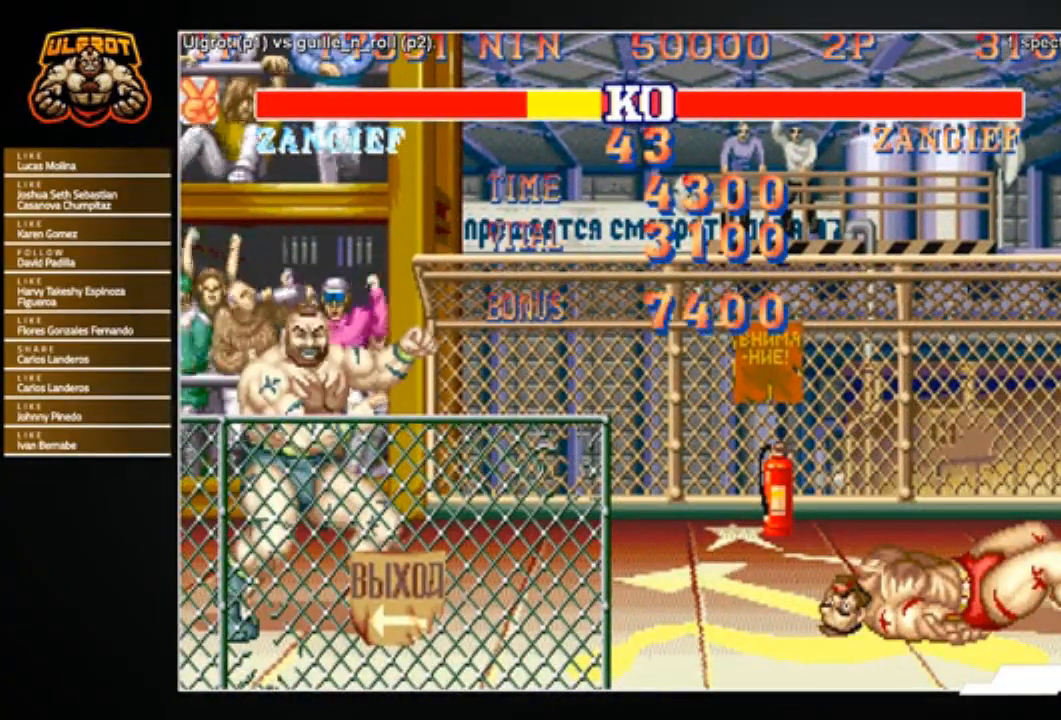
{"buttons": ["CIRCLE", "TRIANGLE", "R1"], "left_stick": "center", "events": [[33, "SQUARE", "down"], [100, "SQUARE", "up"], [234, "SQUARE", "down"], [267, "SQUARE", "up"], [367, "SQUARE", "down"], [434, "SQUARE", "up"], [467, "CROSS", "up"]]}
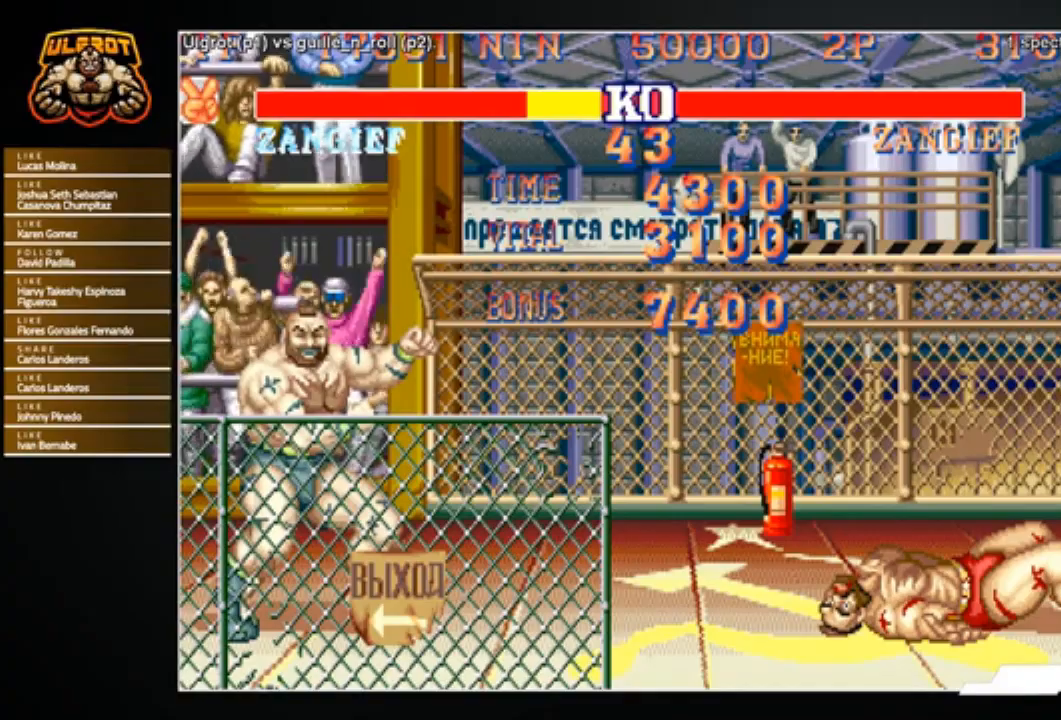
{"buttons": [], "left_stick": "center", "events": [[101, "TRIANGLE", "up"], [134, "CIRCLE", "up"], [167, "R1", "up"]]}
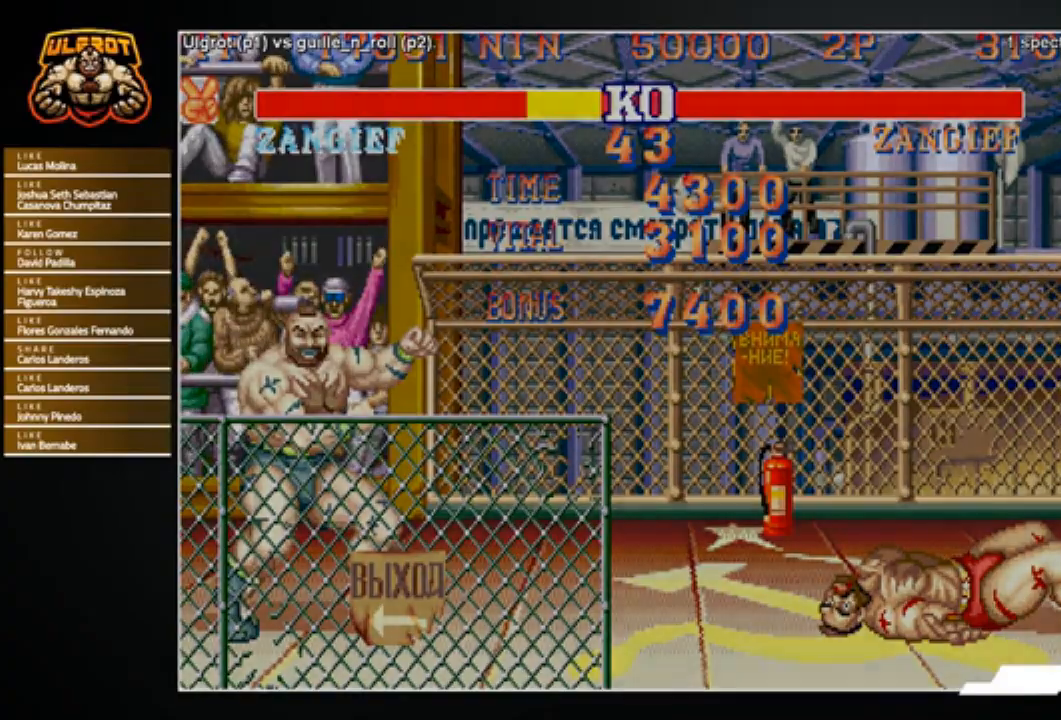
{"buttons": [], "left_stick": "center", "events": []}
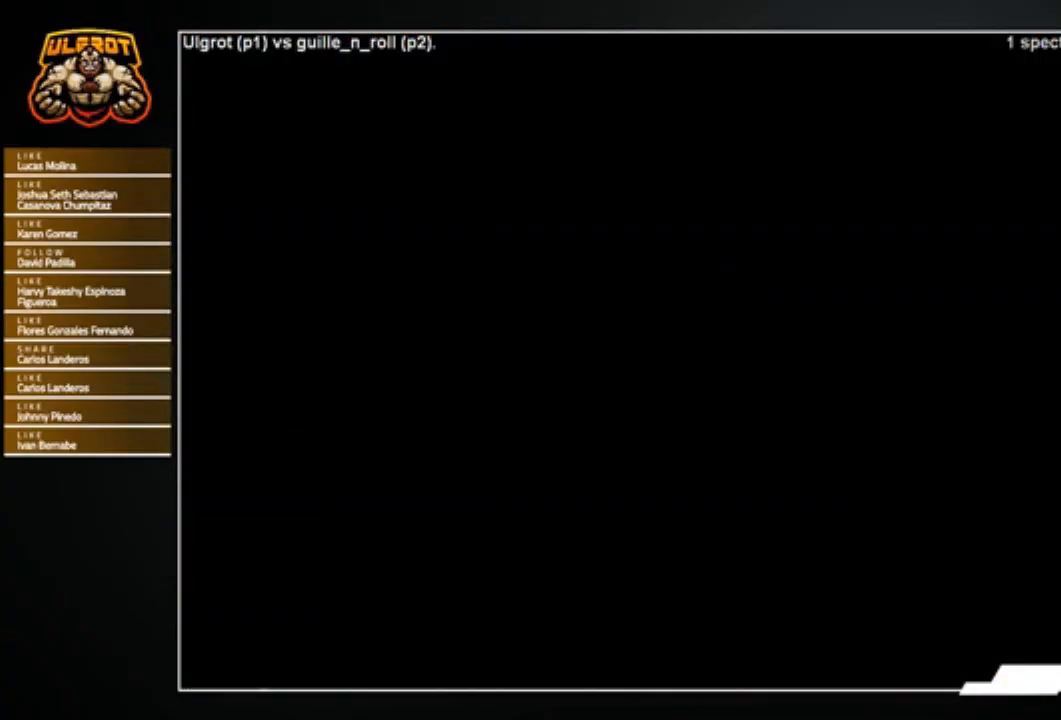
{"buttons": [], "left_stick": "center", "events": []}
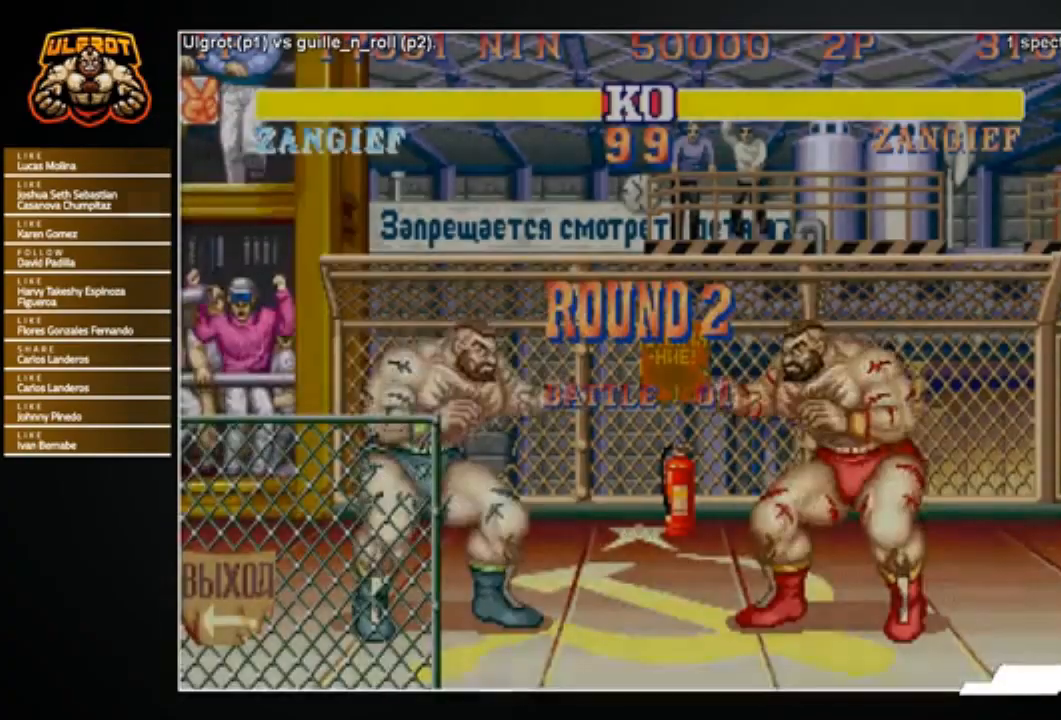
{"buttons": [], "left_stick": "center", "events": []}
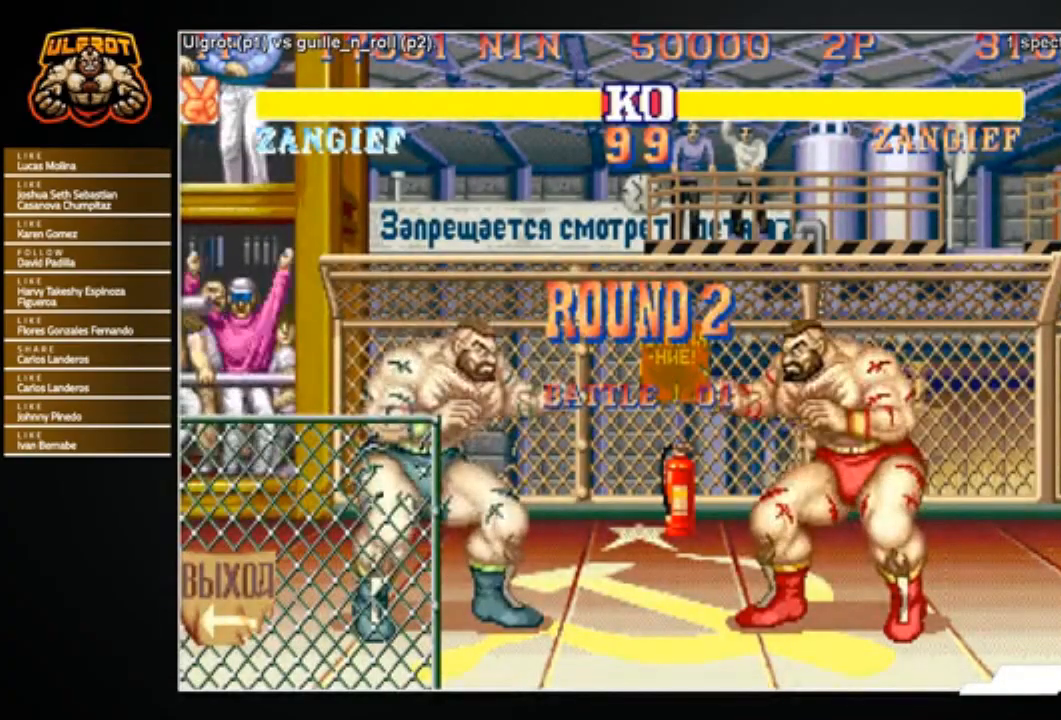
{"buttons": [], "left_stick": "center", "events": []}
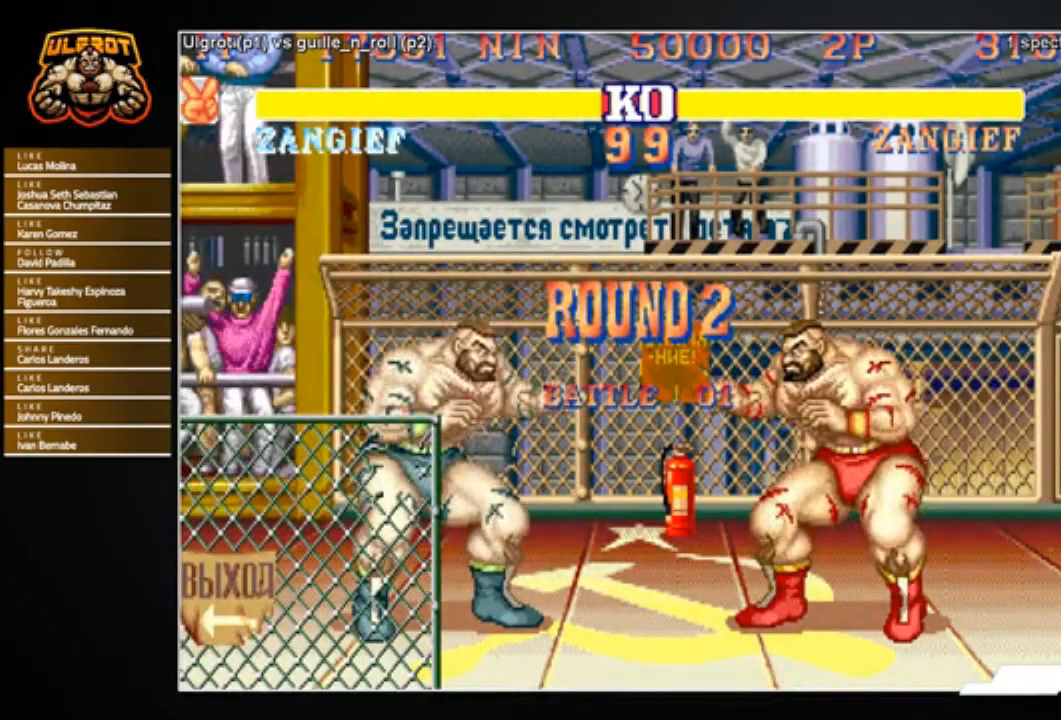
{"buttons": [], "left_stick": "center", "events": []}
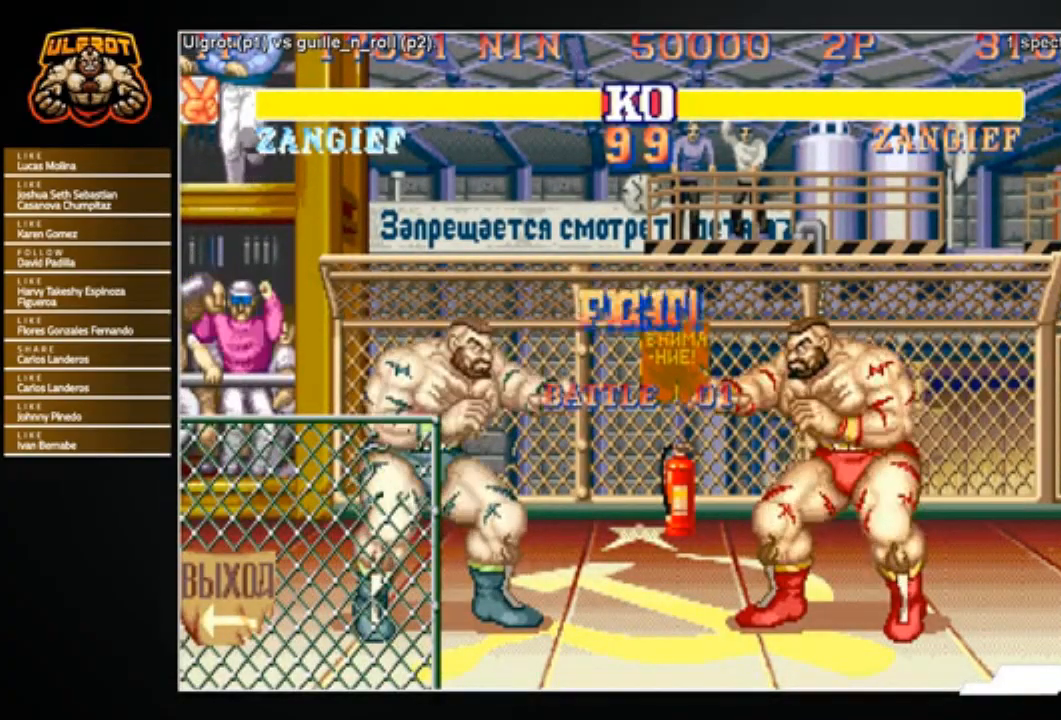
{"buttons": [], "left_stick": "center", "events": []}
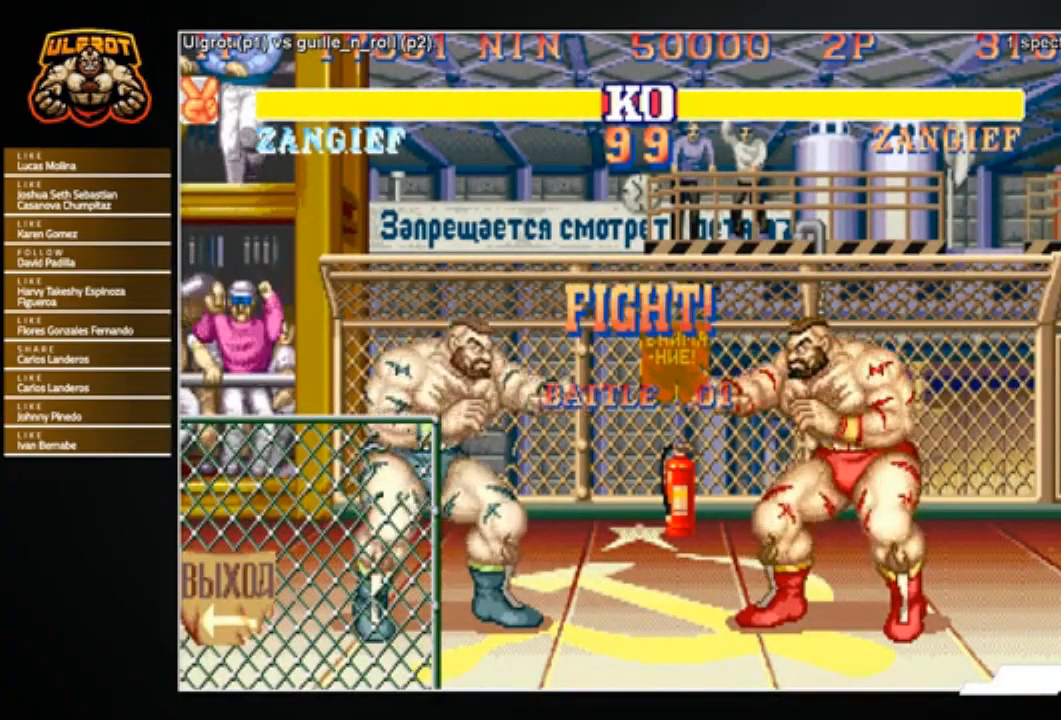
{"buttons": [], "left_stick": "down-left", "events": [[234, "left_stick", "left"], [400, "left_stick", "down-left"]]}
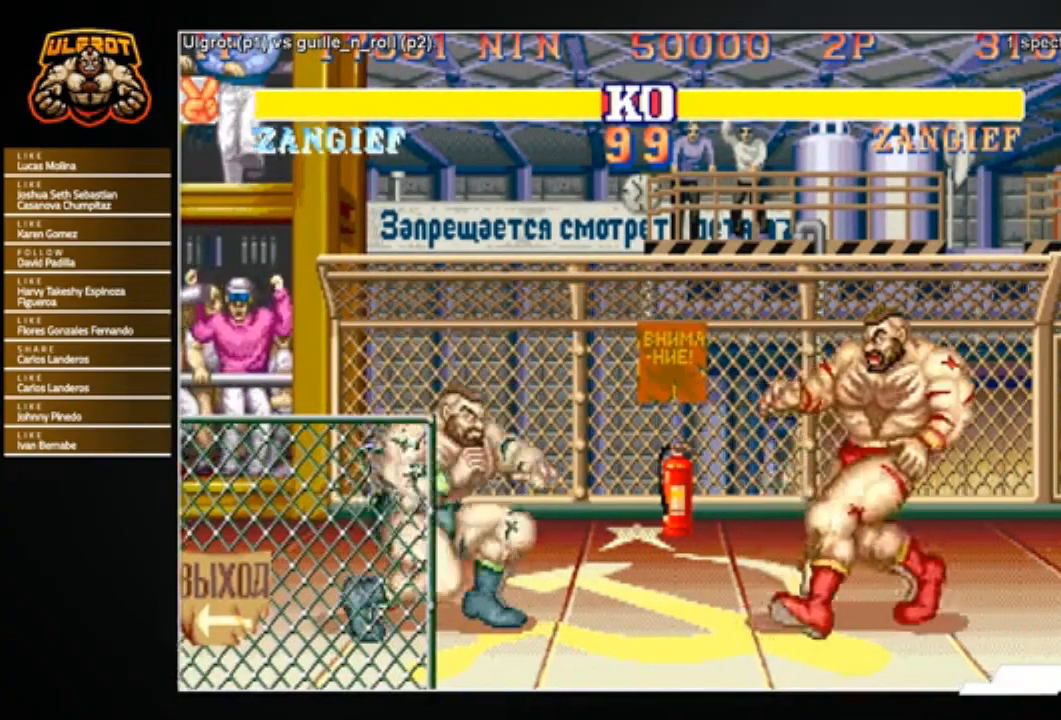
{"buttons": [], "left_stick": "left", "events": [[301, "left_stick", "right"], [401, "left_stick", "left"]]}
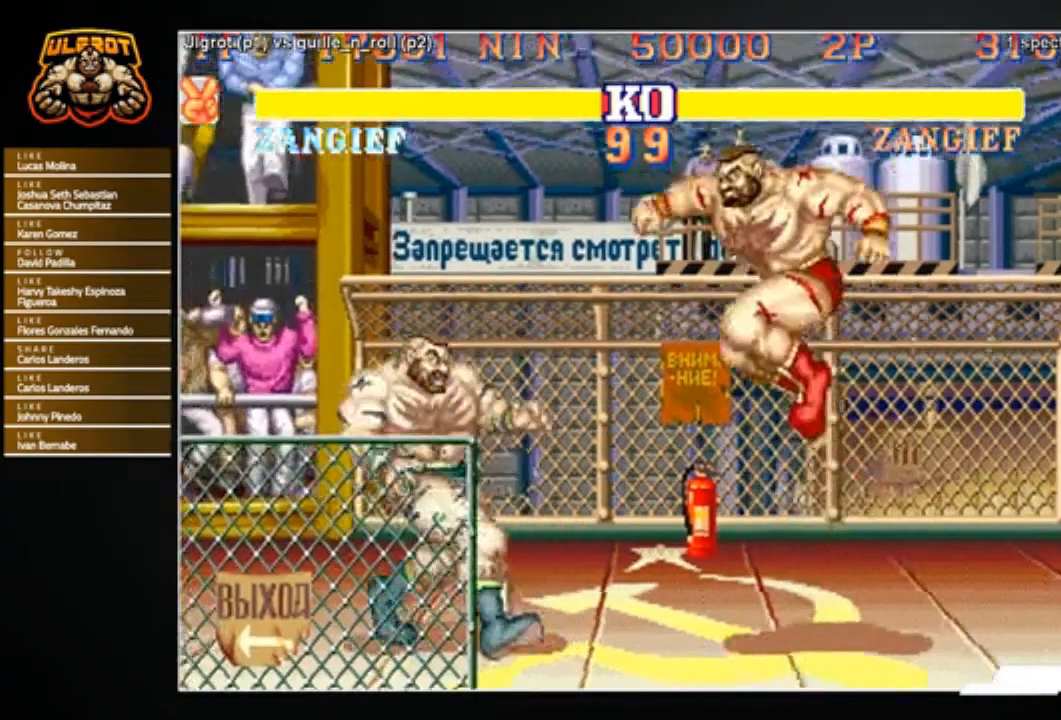
{"buttons": [], "left_stick": "left", "events": [[267, "R1", "down"], [267, "SQUARE", "down"], [267, "TRIANGLE", "down"], [334, "R1", "up"], [334, "SQUARE", "up"], [334, "TRIANGLE", "up"]]}
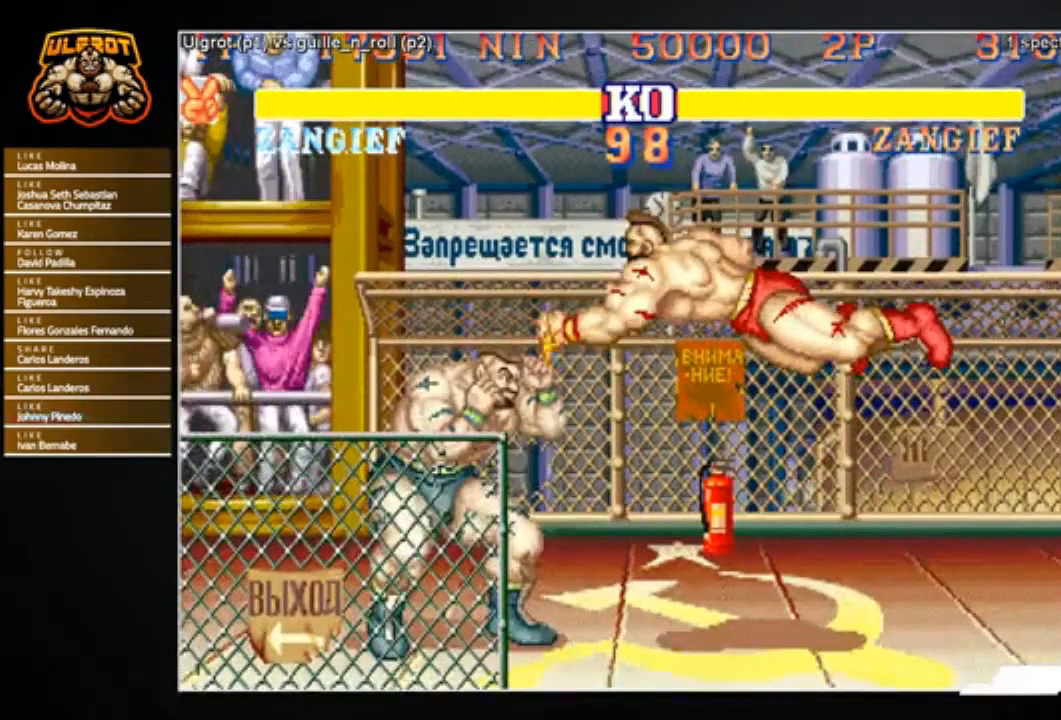
{"buttons": [], "left_stick": "down-left", "events": [[201, "left_stick", "down-left"]]}
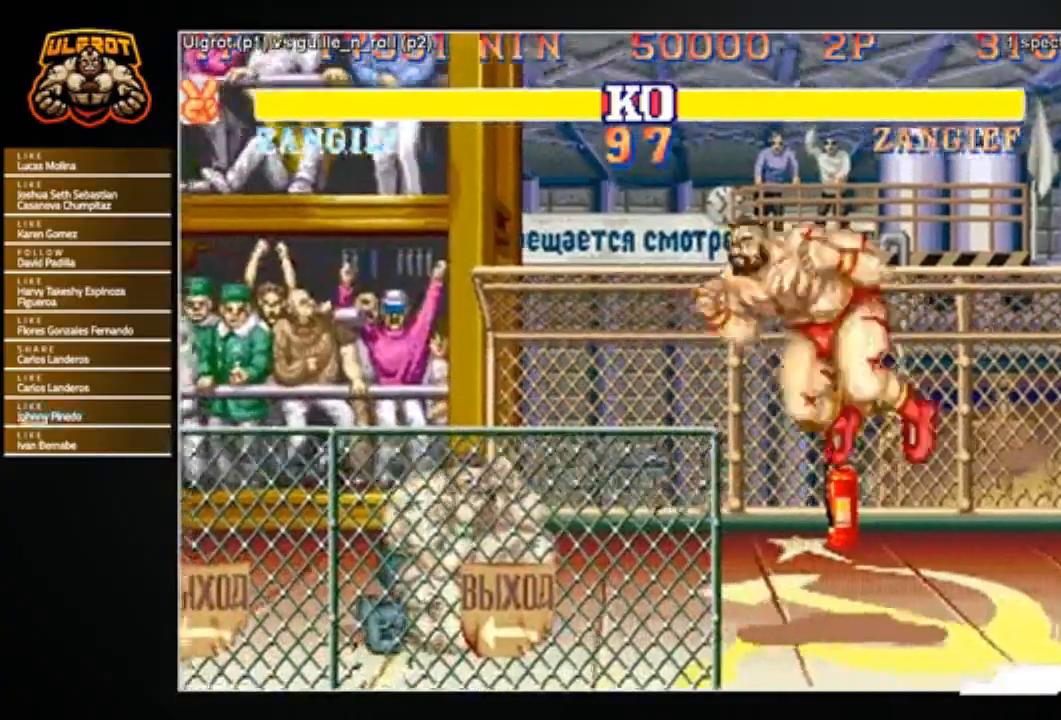
{"buttons": [], "left_stick": "left", "events": [[200, "left_stick", "left"]]}
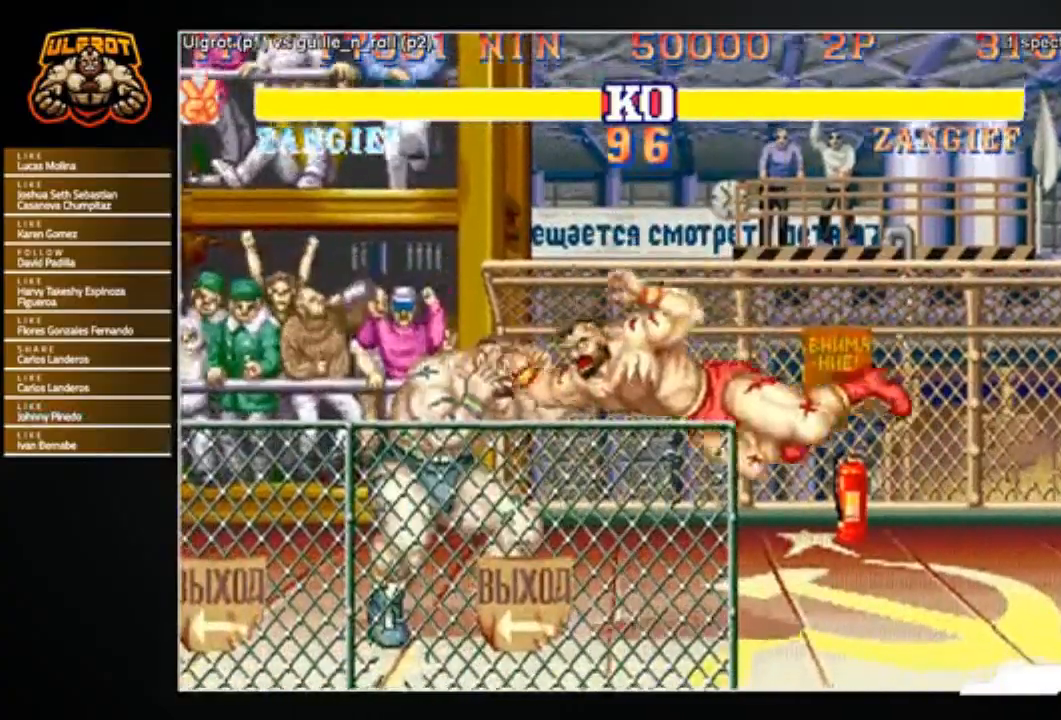
{"buttons": [], "left_stick": "down-left", "events": [[201, "R2", "down"], [201, "left_stick", "down-left"], [301, "R2", "up"]]}
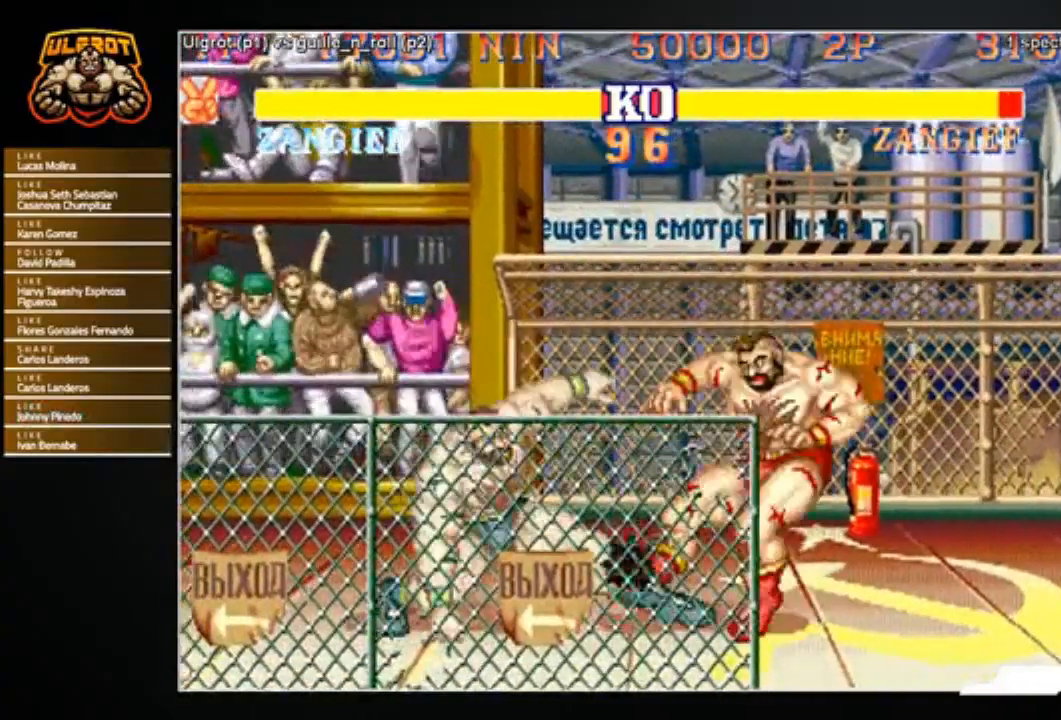
{"buttons": [], "left_stick": "center", "events": [[234, "left_stick", "center"], [434, "left_stick", "right"], [500, "left_stick", "center"]]}
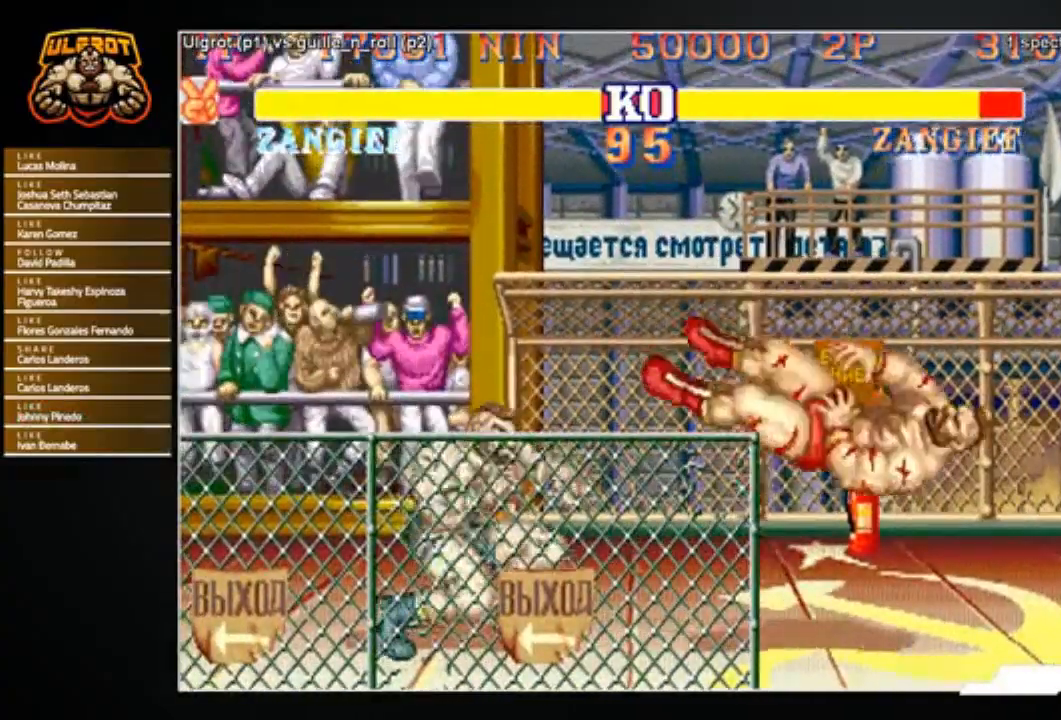
{"buttons": [], "left_stick": "right", "events": [[401, "left_stick", "right"]]}
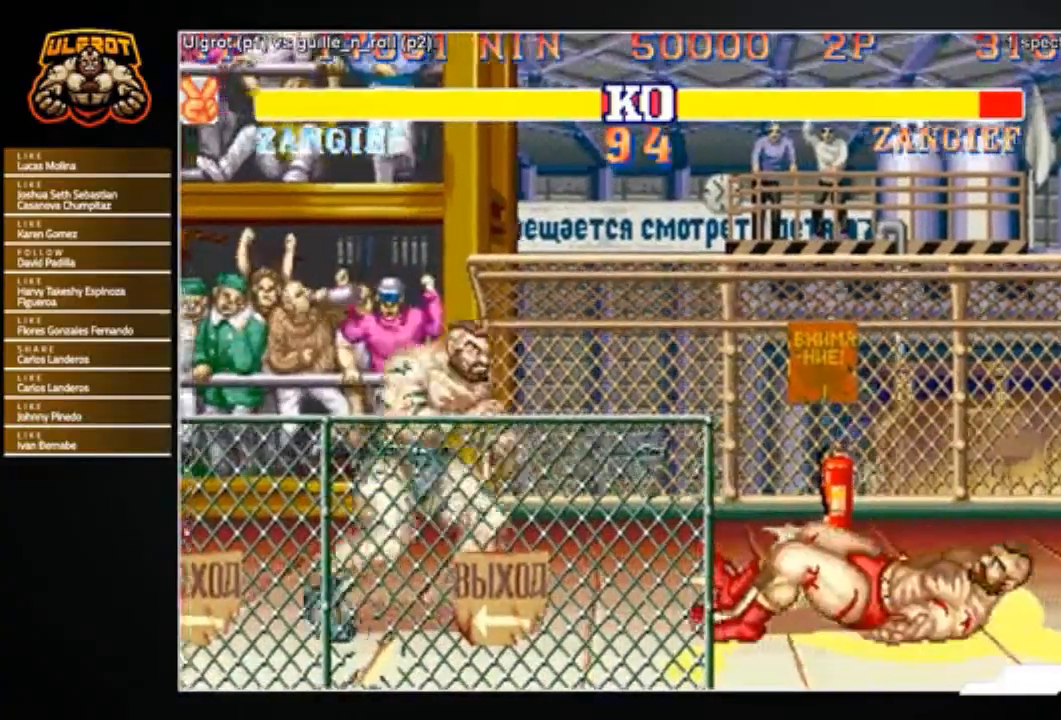
{"buttons": ["R2"], "left_stick": "down-left", "events": [[267, "R2", "down"], [267, "left_stick", "down-left"]]}
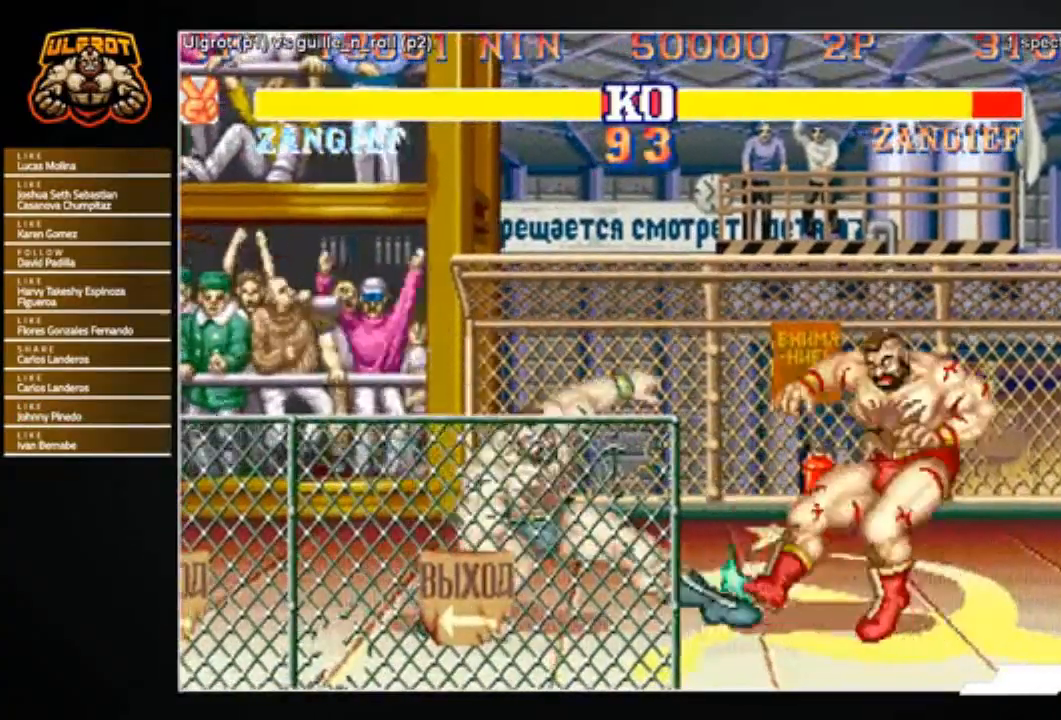
{"buttons": [], "left_stick": "right", "events": [[334, "left_stick", "center"], [367, "R2", "up"], [468, "left_stick", "right"]]}
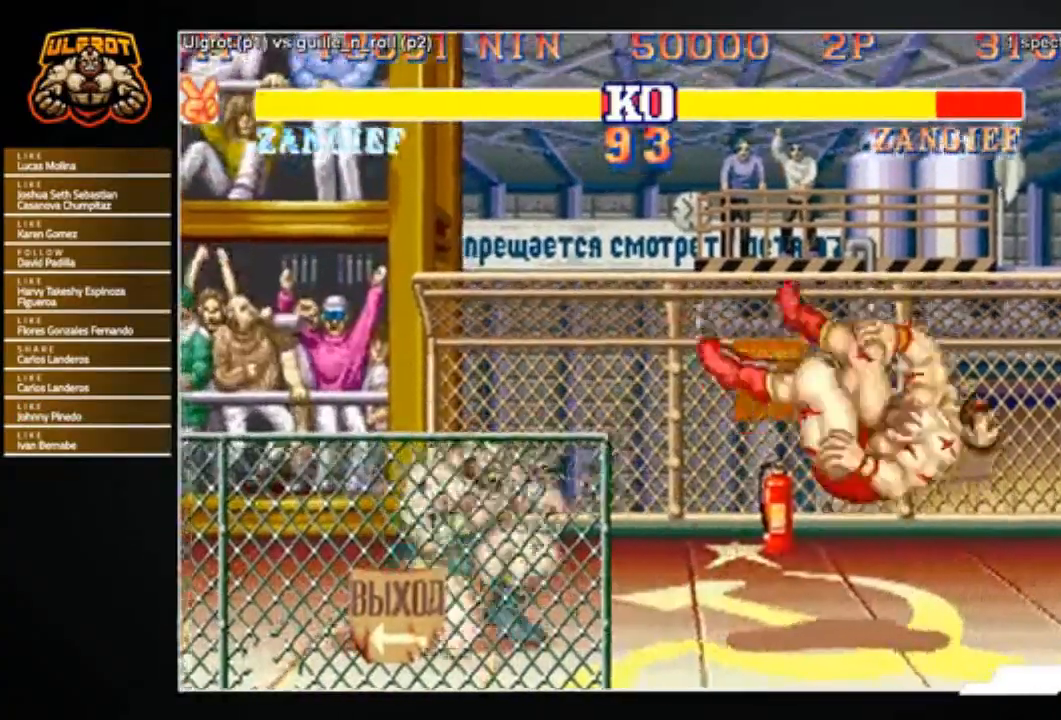
{"buttons": [], "left_stick": "center", "events": [[500, "left_stick", "center"]]}
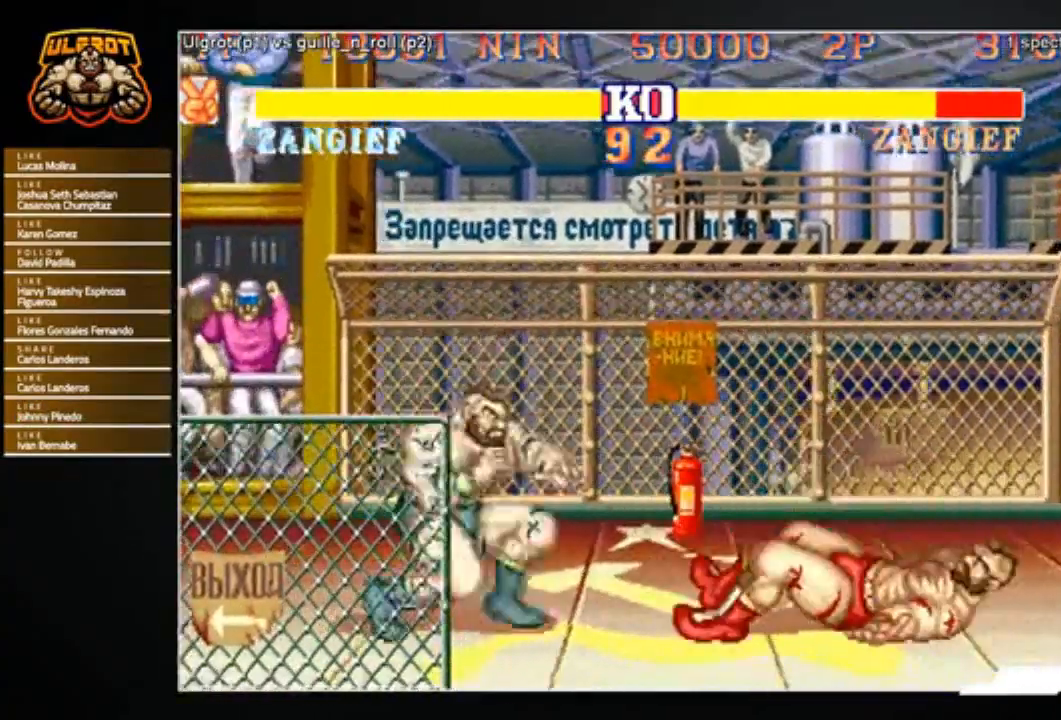
{"buttons": [], "left_stick": "center", "events": [[401, "CIRCLE", "down"], [468, "CIRCLE", "up"]]}
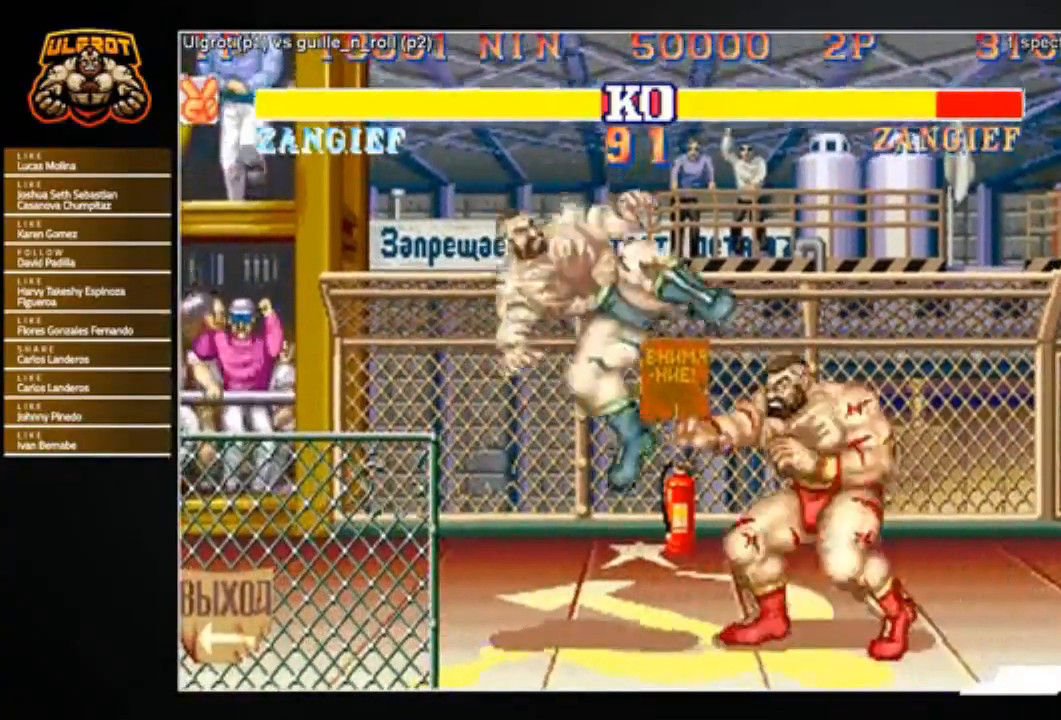
{"buttons": [], "left_stick": "down-left", "events": [[133, "left_stick", "left"], [234, "left_stick", "down-left"], [434, "R2", "down"], [467, "R2", "up"]]}